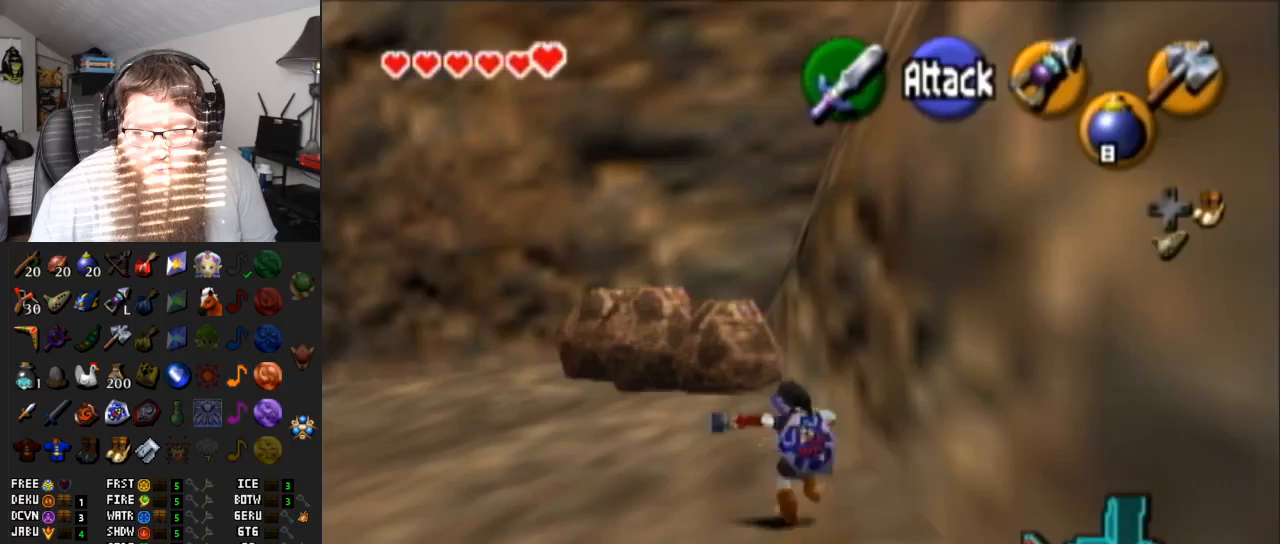
Gameplay with a controller (Nintendo layout); each line is a JSON object with the inputs held at the frame after it. "events" lists button and stick changes between this image and that frame as [ms after this image, input, new state], when the widget could be followed in between. Not read: L3 R3.
{"buttons": ["L1"], "left_stick": "up", "right_stick": "center", "events": [[50, "left_stick", "up"], [83, "A", "up"], [417, "L1", "down"]]}
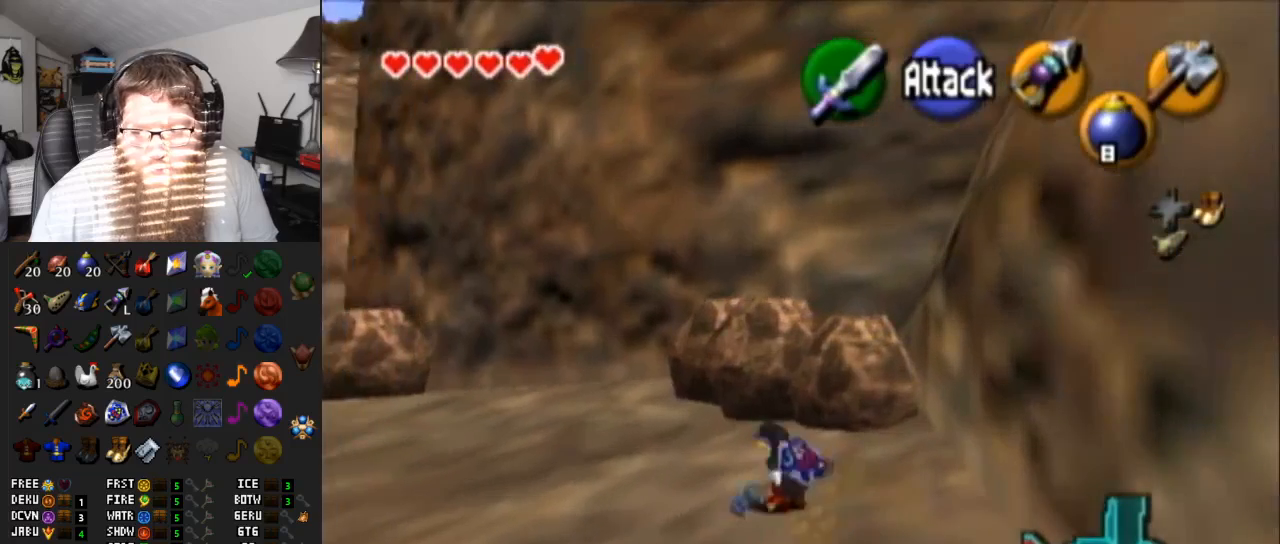
{"buttons": [], "left_stick": "center", "right_stick": "center", "events": [[50, "A", "down"], [233, "A", "up"], [233, "left_stick", "center"], [267, "L1", "up"]]}
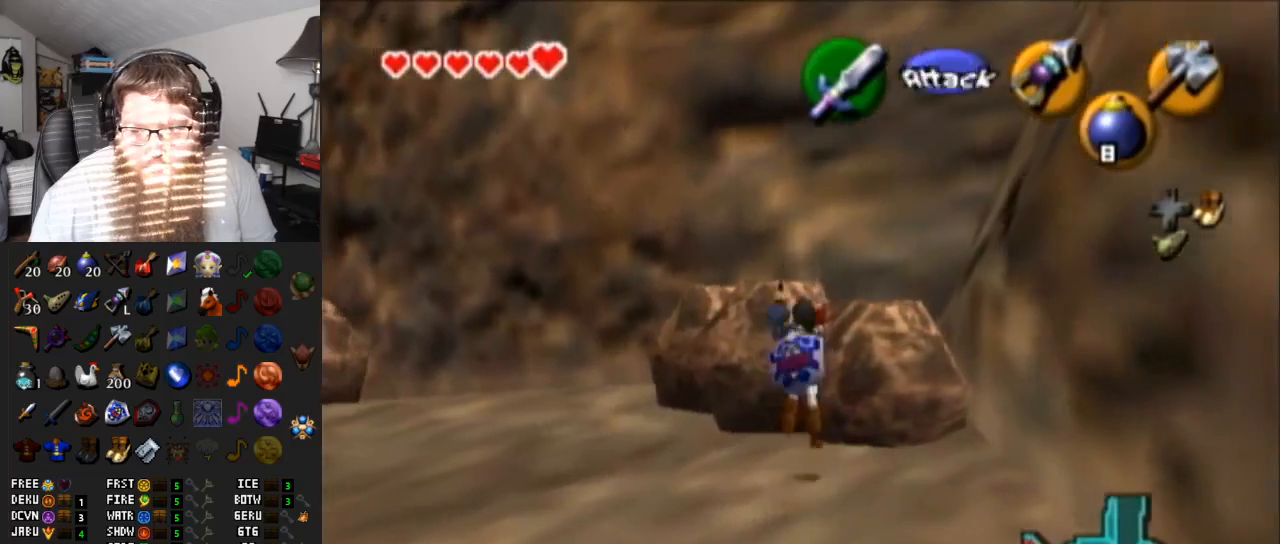
{"buttons": [], "left_stick": "up-right", "right_stick": "center", "events": [[483, "left_stick", "up-right"]]}
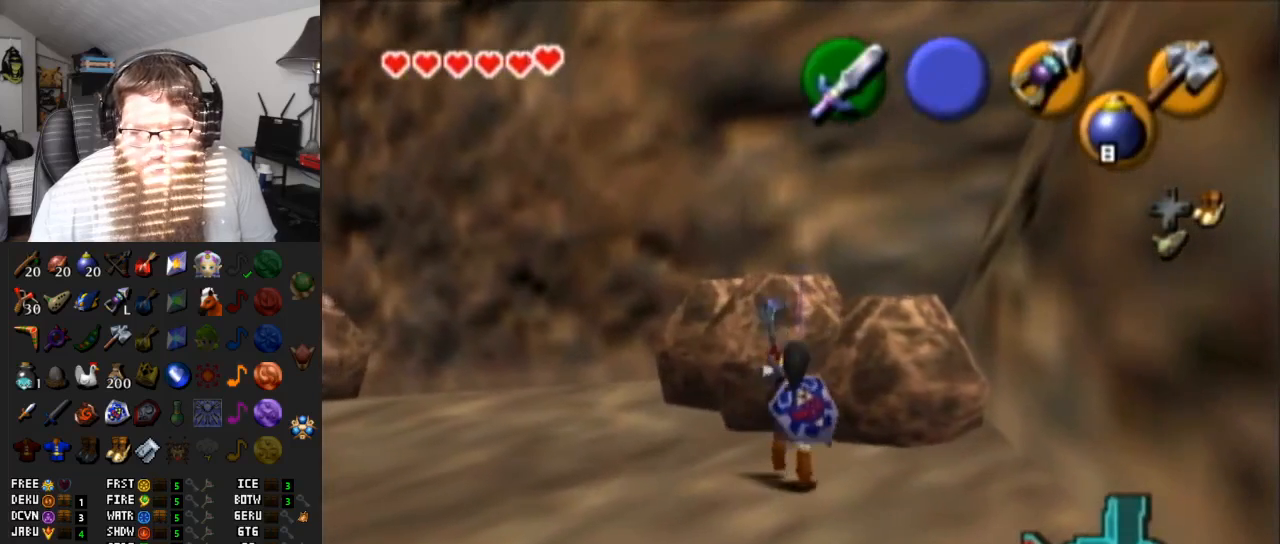
{"buttons": ["R1"], "left_stick": "up", "right_stick": "center", "events": [[167, "R1", "down"], [233, "left_stick", "up"], [300, "B", "down"], [467, "B", "up"]]}
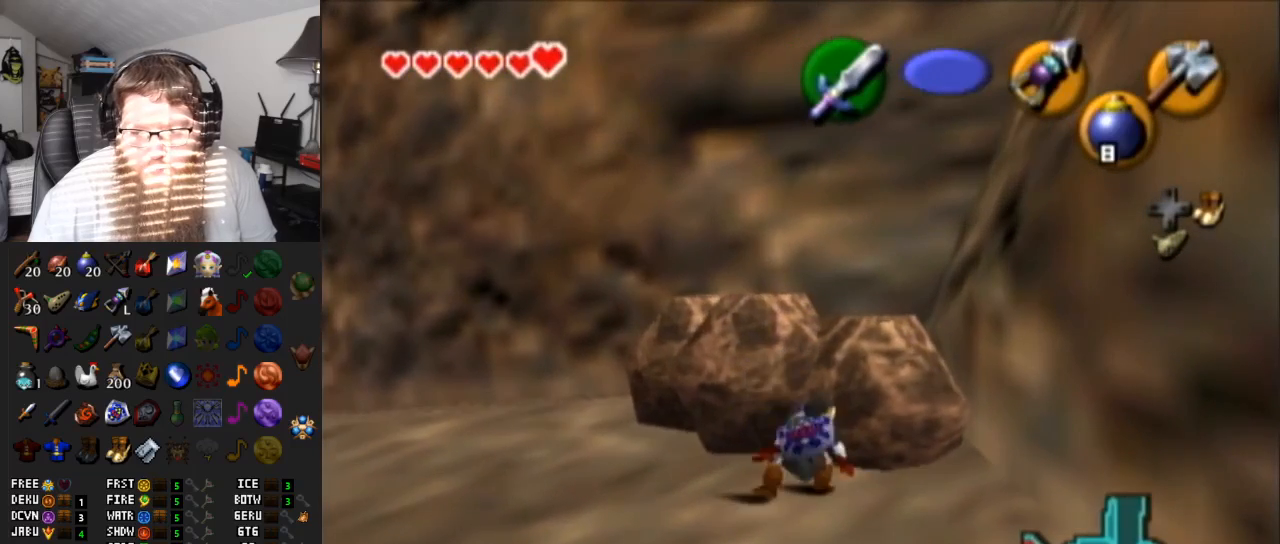
{"buttons": ["B", "R1"], "left_stick": "up", "right_stick": "center", "events": [[50, "B", "down"], [100, "B", "up"], [167, "B", "down"], [267, "B", "up"], [333, "B", "down"], [433, "B", "up"], [483, "B", "down"]]}
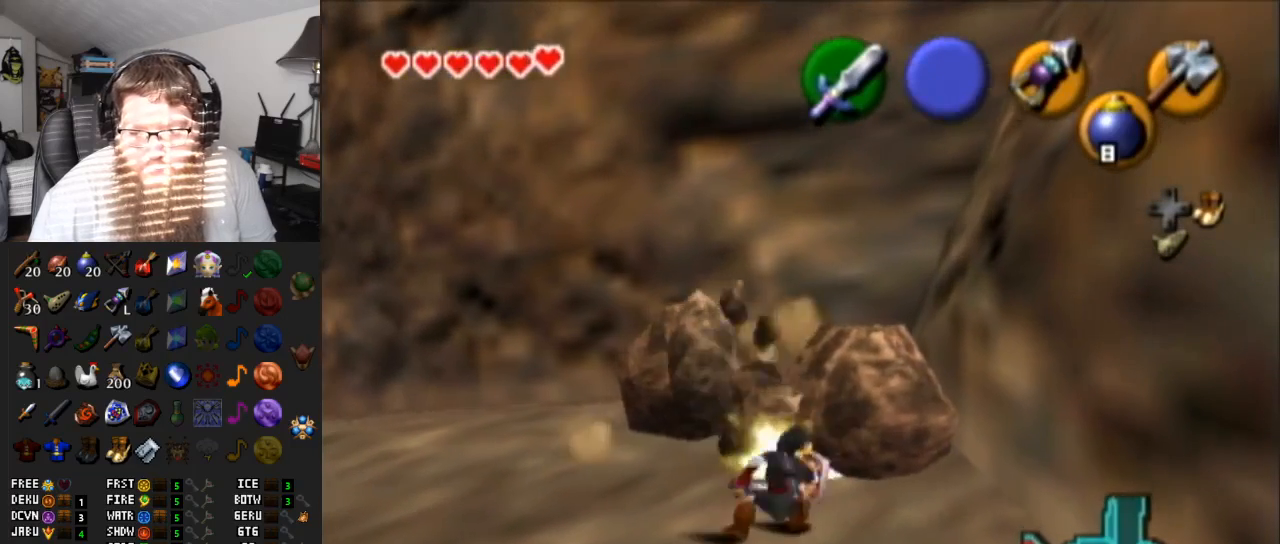
{"buttons": [], "left_stick": "up", "right_stick": "center", "events": [[83, "B", "up"], [133, "B", "down"], [217, "B", "up"], [267, "R1", "up"]]}
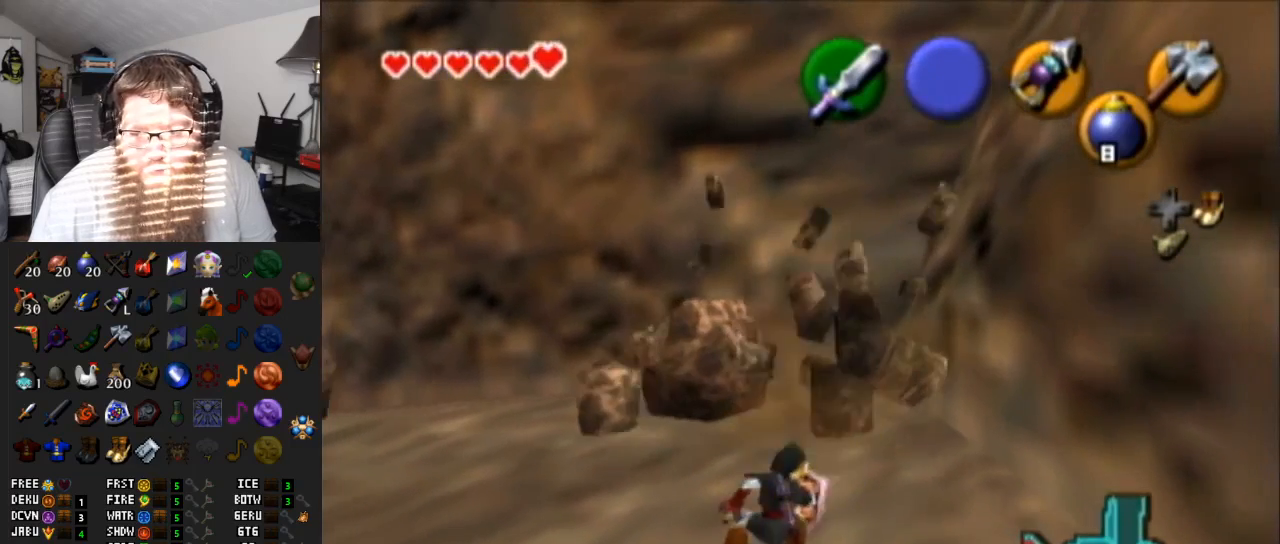
{"buttons": [], "left_stick": "up", "right_stick": "center", "events": [[50, "A", "down"], [483, "A", "up"]]}
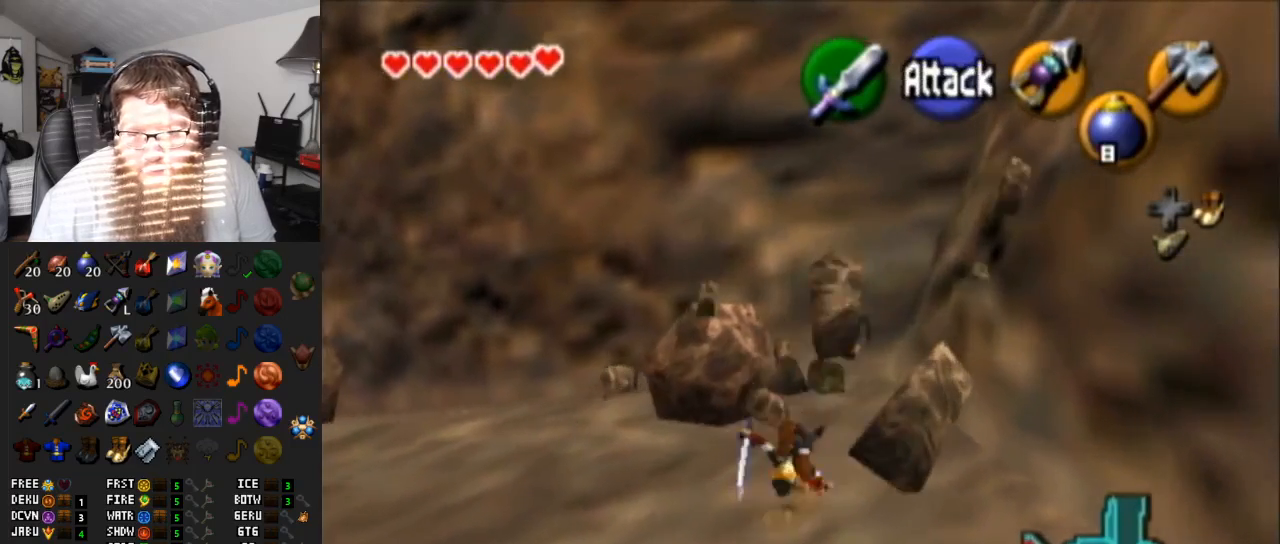
{"buttons": [], "left_stick": "up", "right_stick": "center", "events": []}
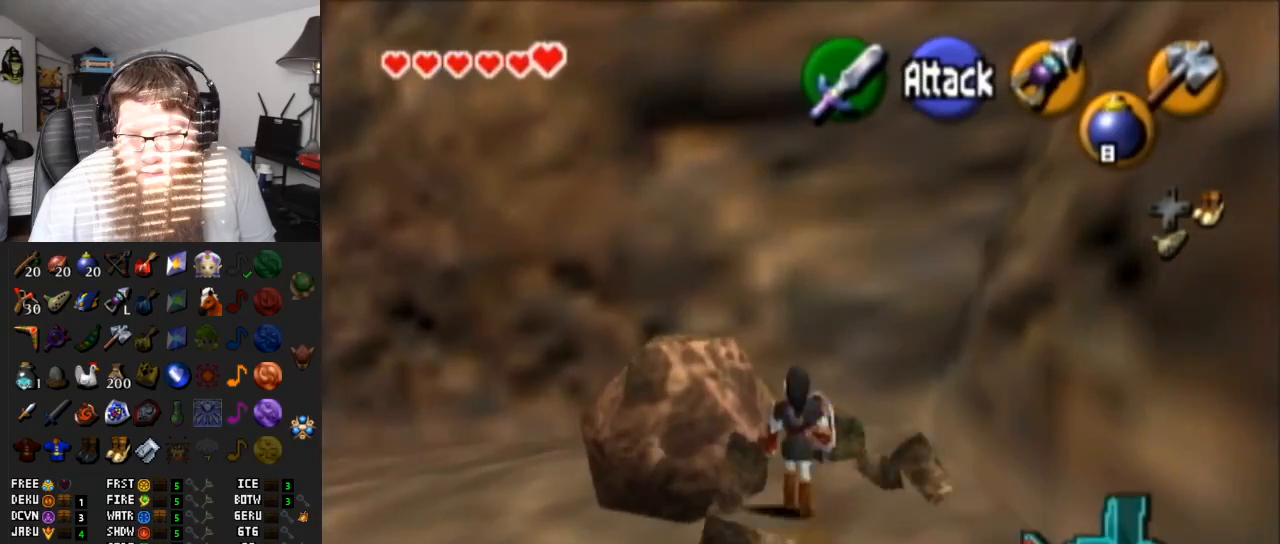
{"buttons": [], "left_stick": "center", "right_stick": "center", "events": [[100, "left_stick", "up-right"], [183, "A", "down"], [283, "left_stick", "center"], [317, "A", "up"], [400, "A", "down"], [500, "A", "up"]]}
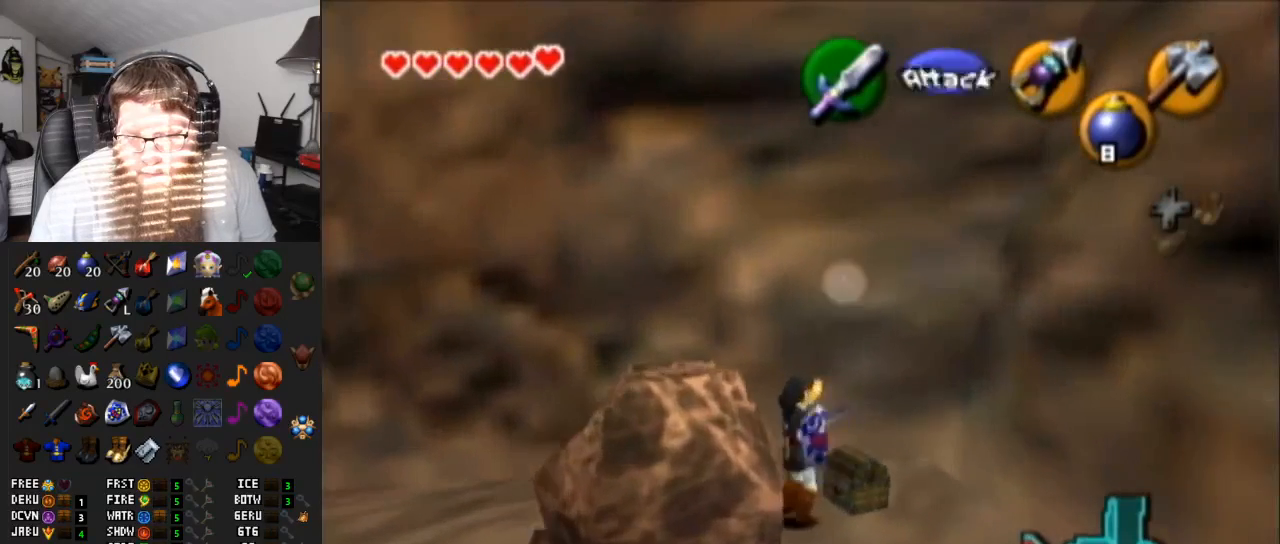
{"buttons": ["A"], "left_stick": "center", "right_stick": "center", "events": [[67, "A", "down"]]}
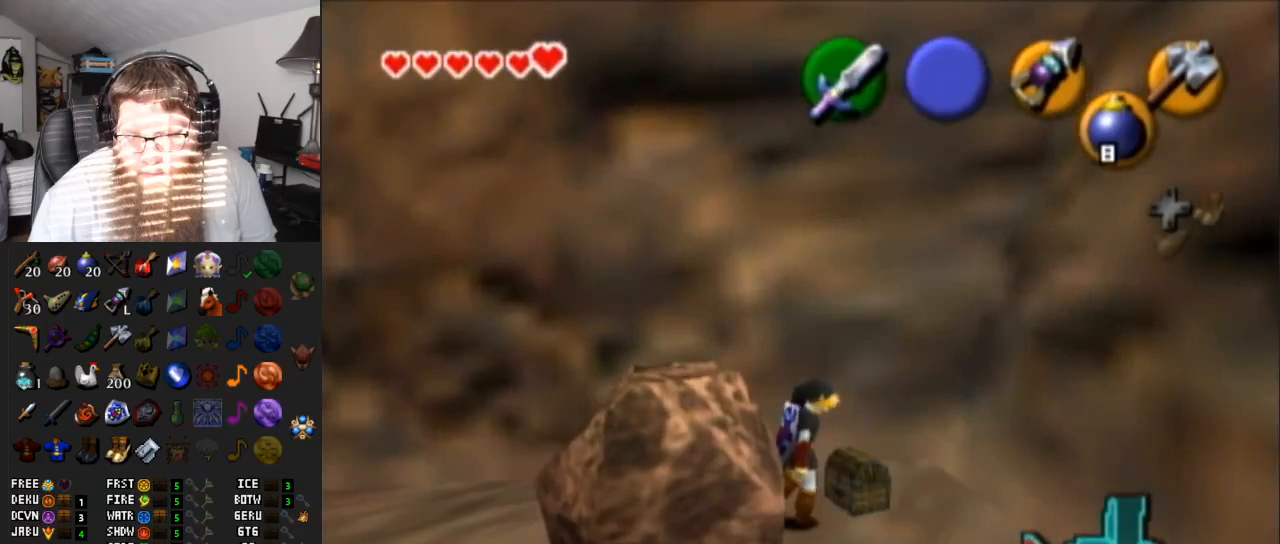
{"buttons": ["A"], "left_stick": "center", "right_stick": "center", "events": []}
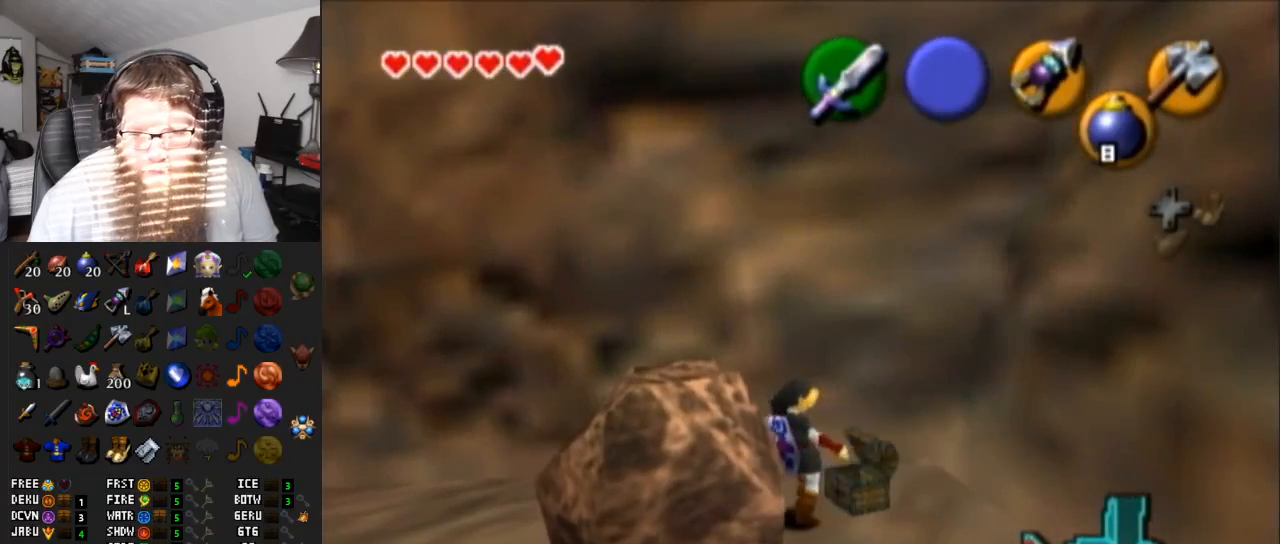
{"buttons": ["A"], "left_stick": "down-right", "right_stick": "center", "events": [[217, "left_stick", "down-right"]]}
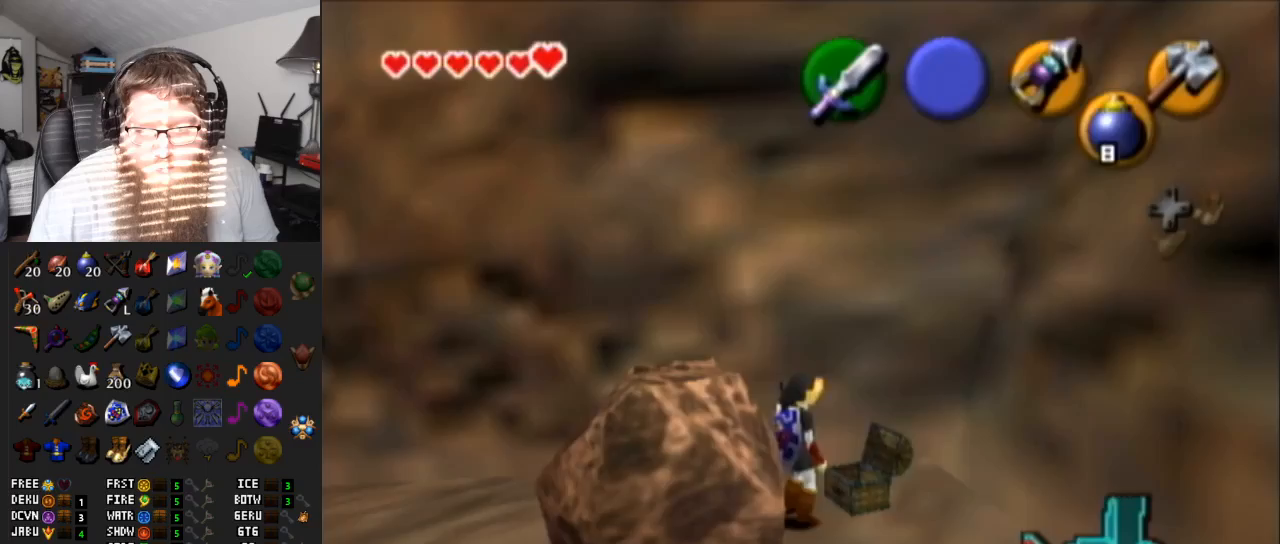
{"buttons": ["A"], "left_stick": "down-right", "right_stick": "center", "events": []}
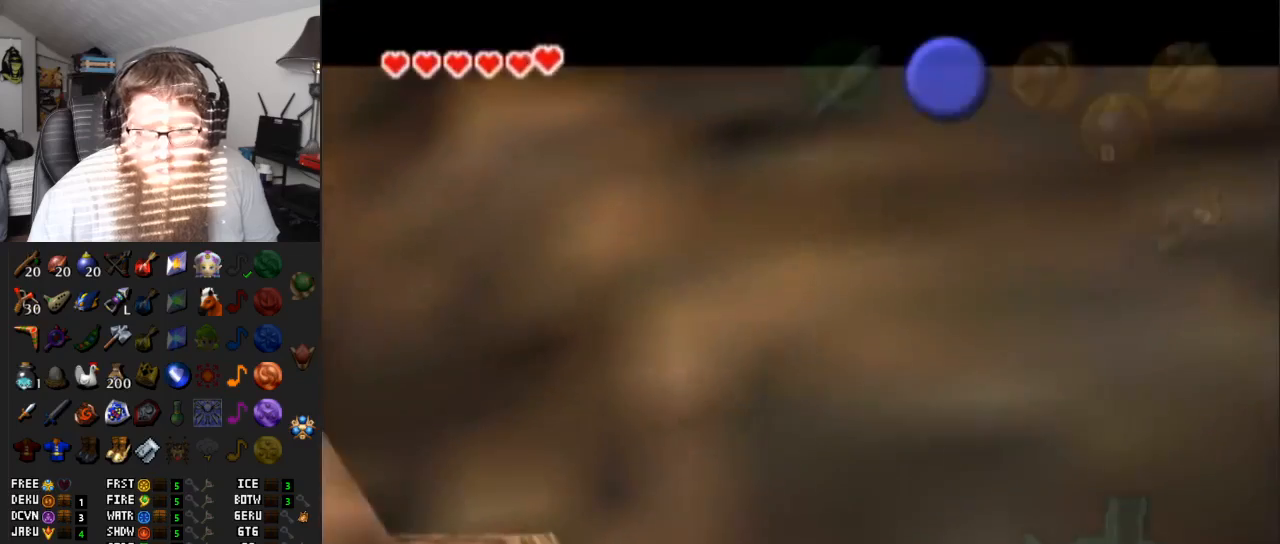
{"buttons": ["A"], "left_stick": "down-right", "right_stick": "center", "events": []}
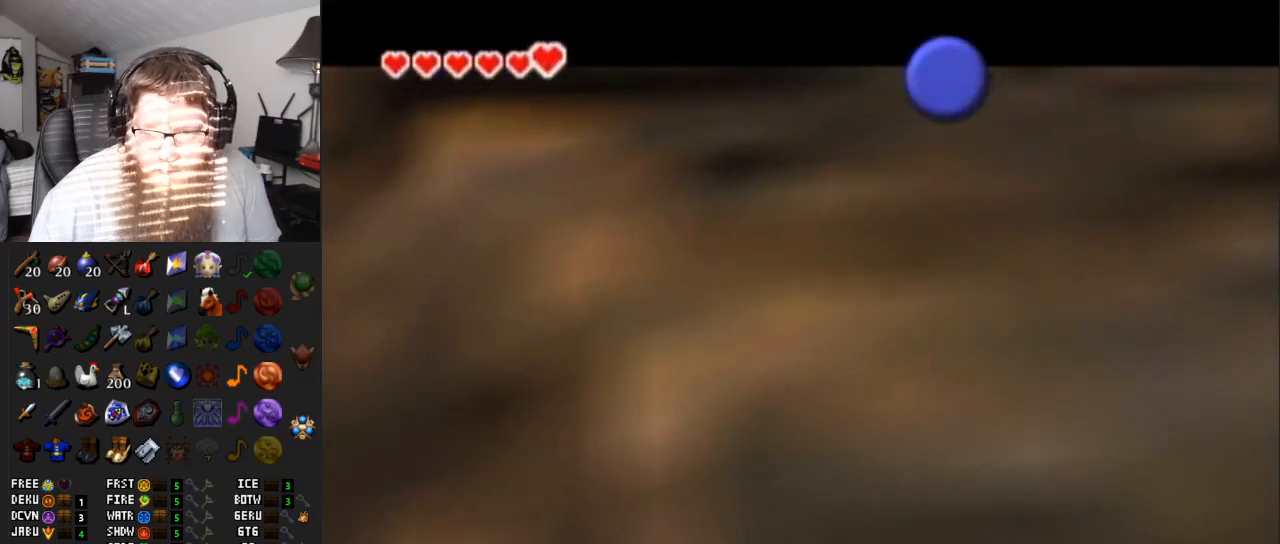
{"buttons": ["A"], "left_stick": "down-right", "right_stick": "center", "events": []}
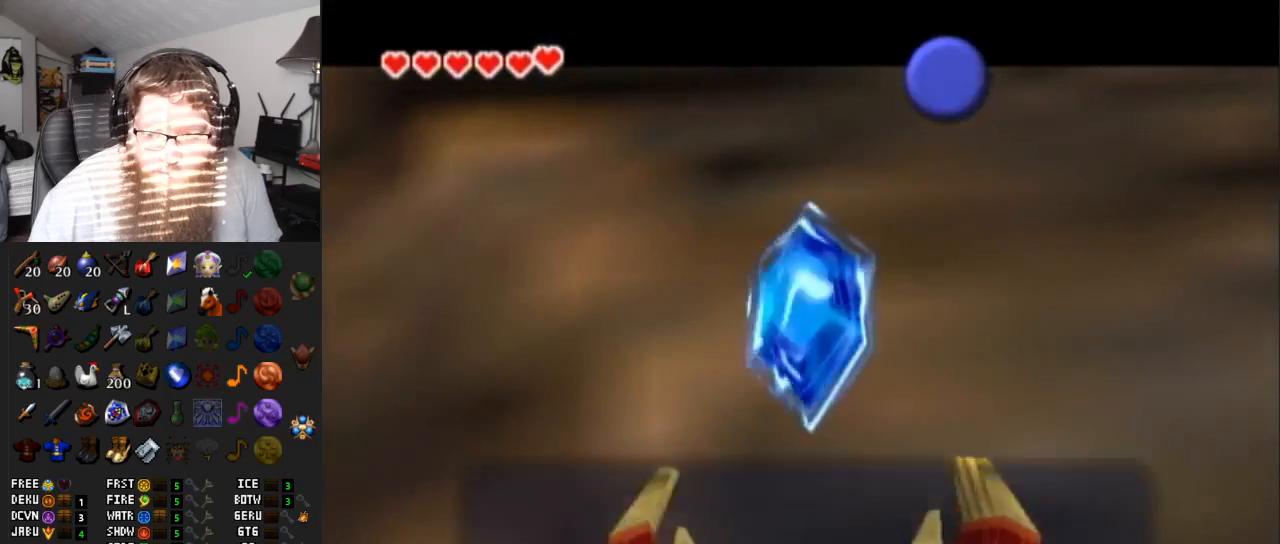
{"buttons": [], "left_stick": "down-right", "right_stick": "center", "events": [[33, "A", "up"], [267, "B", "down"], [467, "B", "up"]]}
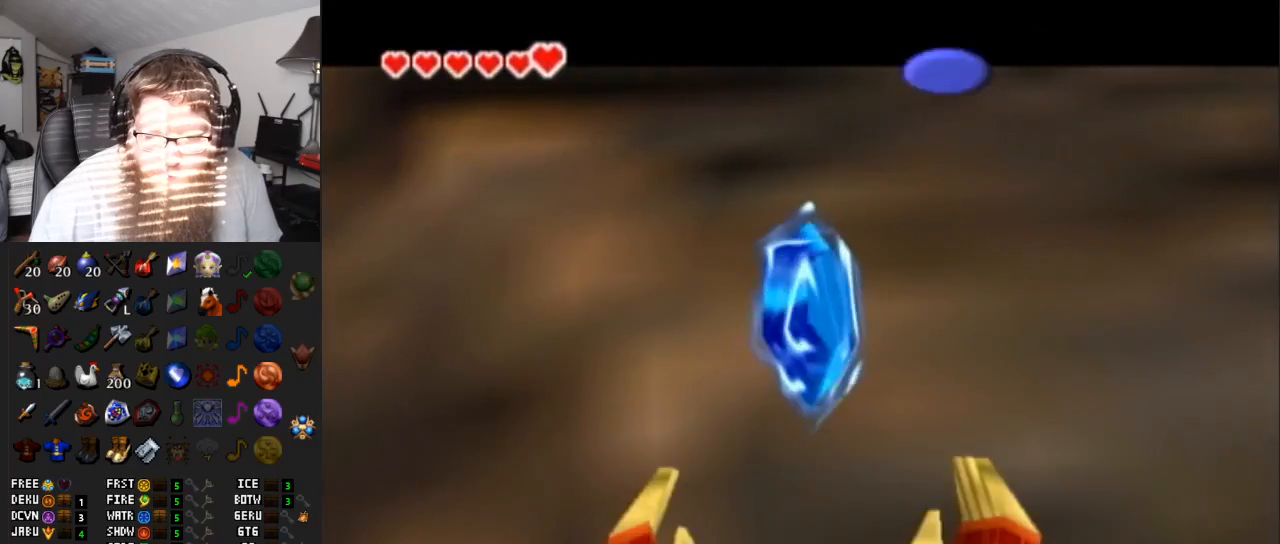
{"buttons": ["A"], "left_stick": "down-right", "right_stick": "center", "events": [[133, "A", "down"]]}
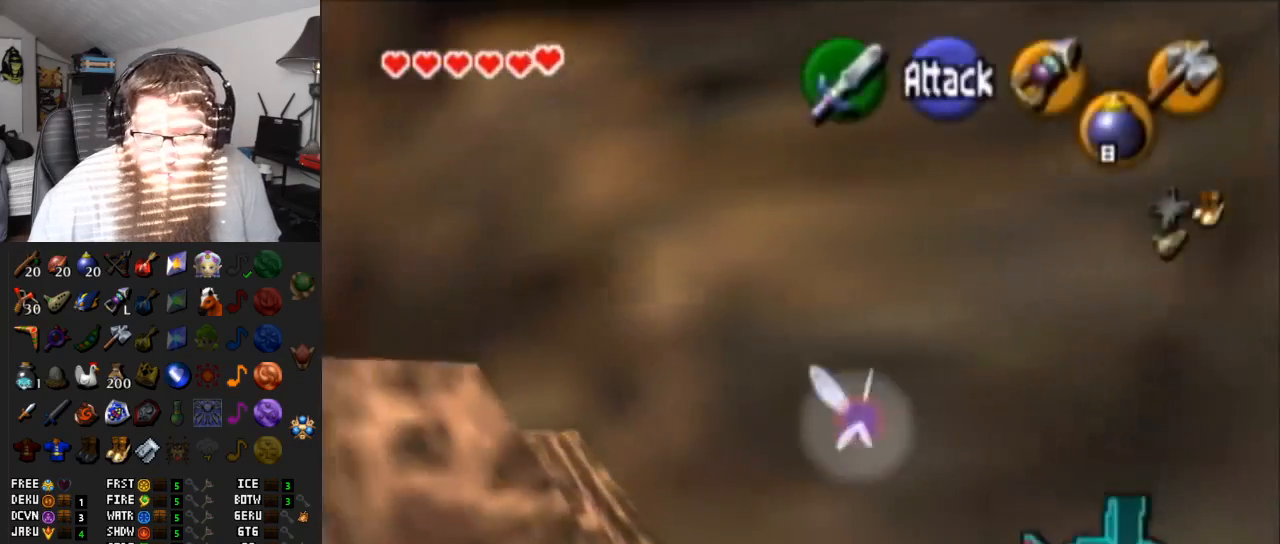
{"buttons": ["A"], "left_stick": "down-right", "right_stick": "center", "events": [[117, "A", "up"], [367, "A", "down"]]}
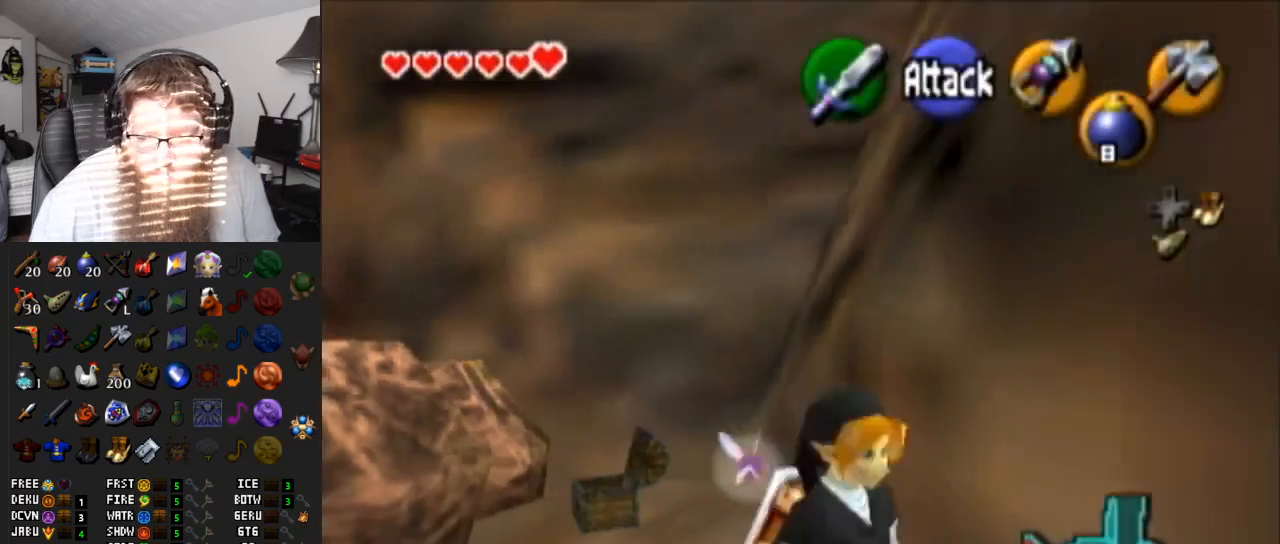
{"buttons": [], "left_stick": "right", "right_stick": "center", "events": [[400, "A", "up"], [400, "left_stick", "right"]]}
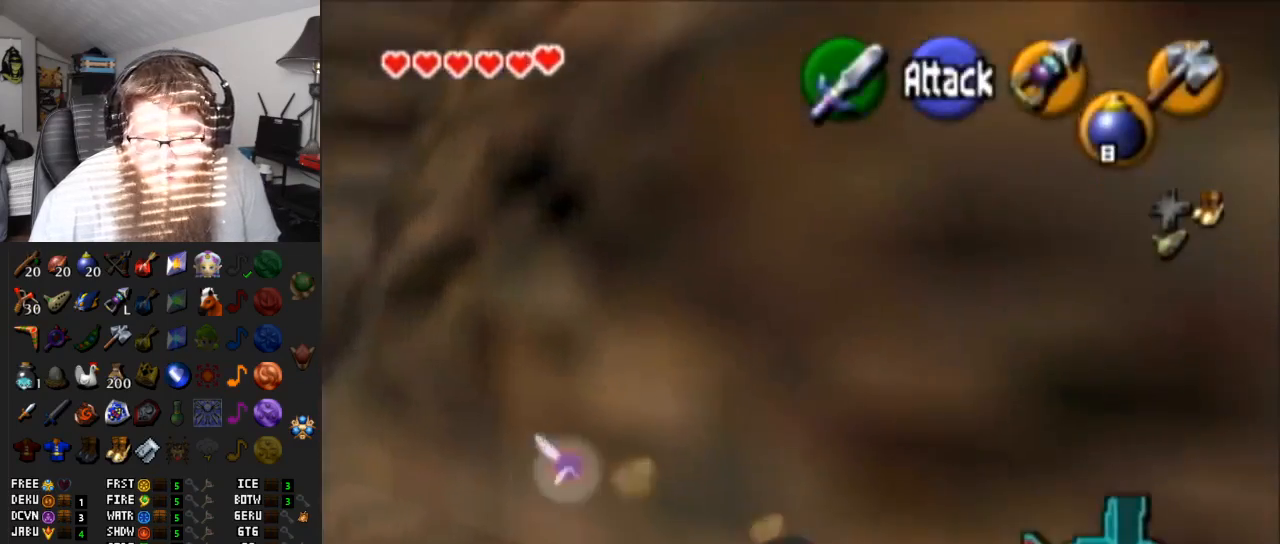
{"buttons": ["A"], "left_stick": "right", "right_stick": "center", "events": [[150, "A", "down"]]}
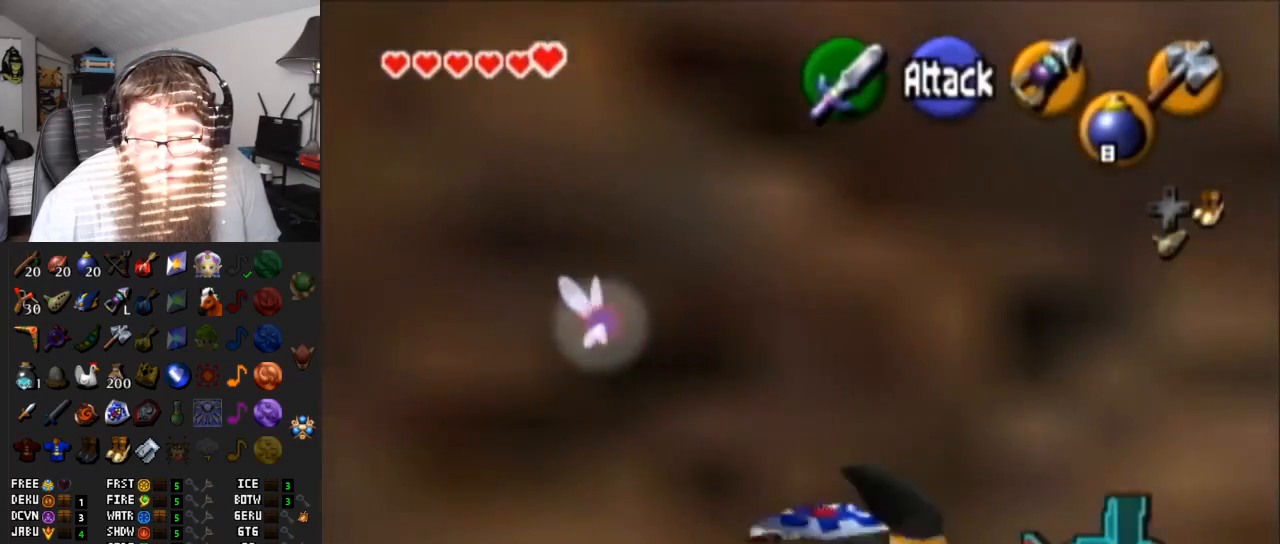
{"buttons": ["A"], "left_stick": "up-right", "right_stick": "center", "events": [[50, "left_stick", "up-right"], [117, "A", "up"], [417, "A", "down"]]}
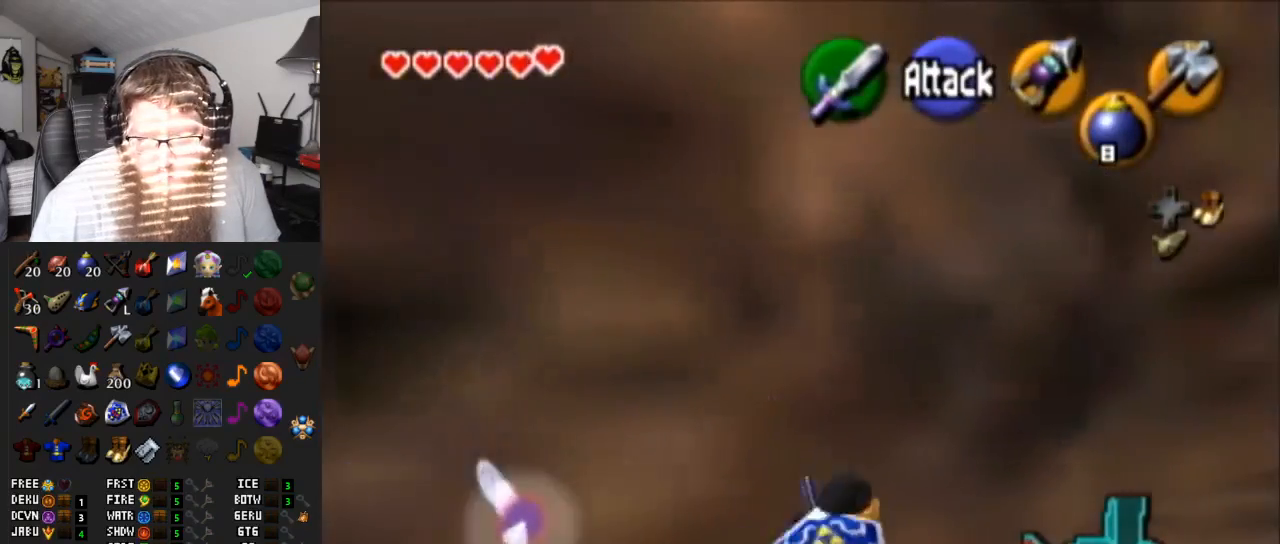
{"buttons": [], "left_stick": "up-right", "right_stick": "center", "events": [[383, "A", "up"]]}
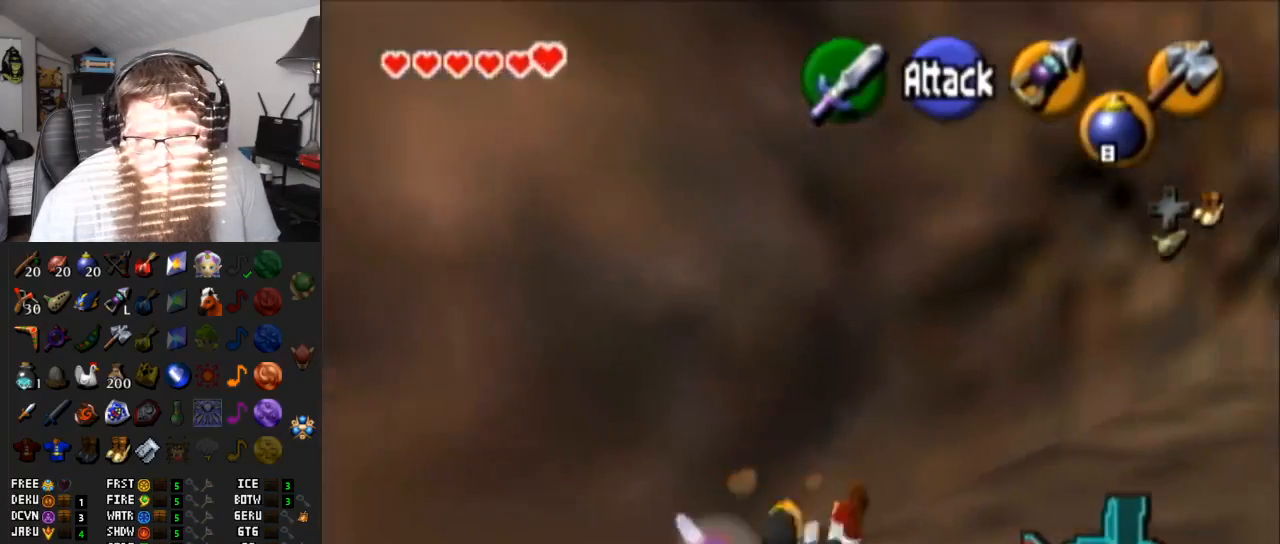
{"buttons": ["A"], "left_stick": "up-right", "right_stick": "center", "events": [[200, "A", "down"]]}
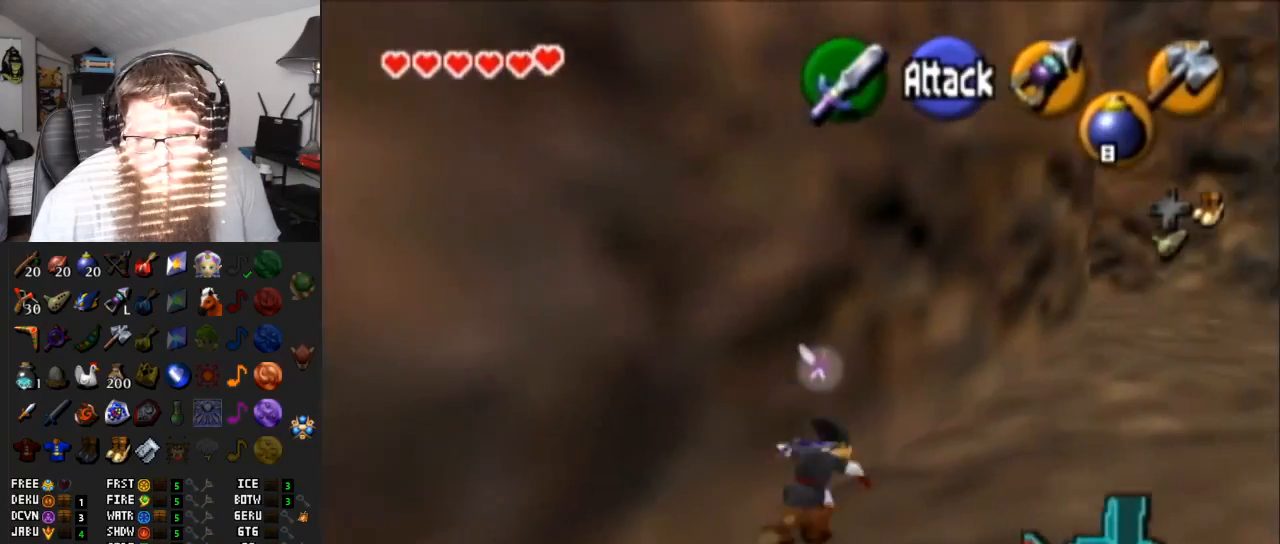
{"buttons": ["A"], "left_stick": "up-right", "right_stick": "center", "events": [[117, "A", "up"], [367, "A", "down"]]}
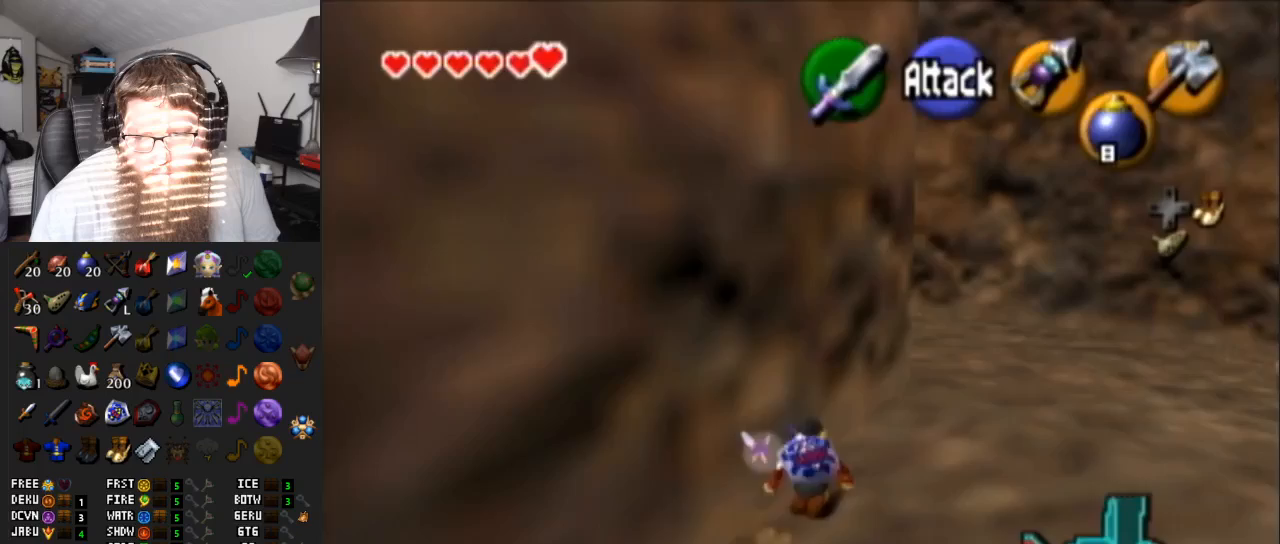
{"buttons": [], "left_stick": "up", "right_stick": "center", "events": [[383, "A", "up"], [383, "left_stick", "up"]]}
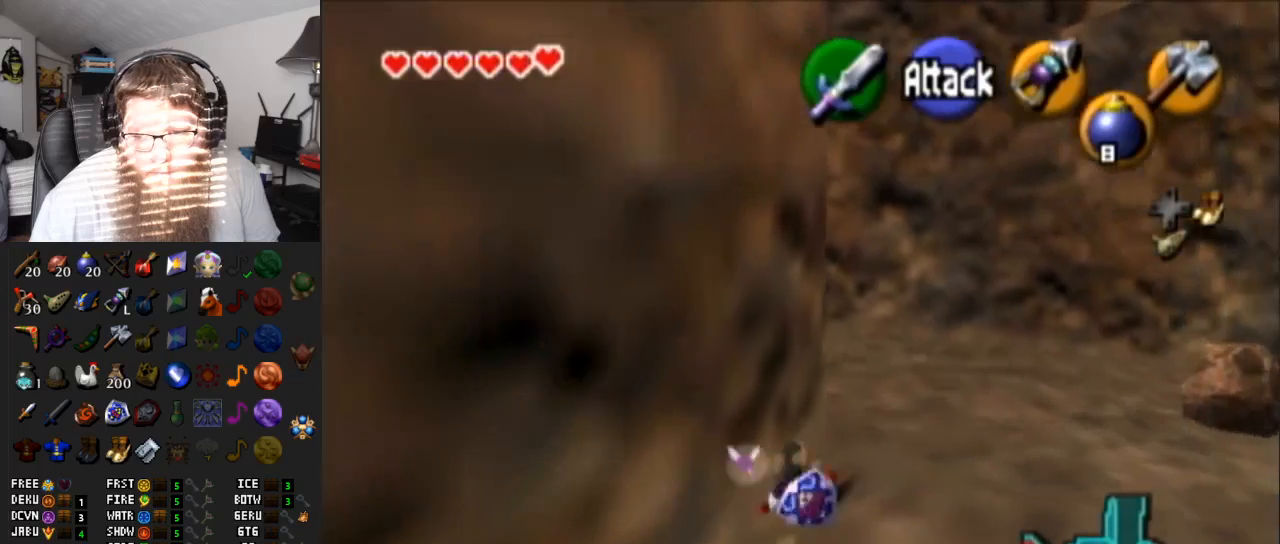
{"buttons": ["A"], "left_stick": "up", "right_stick": "center", "events": [[100, "A", "down"]]}
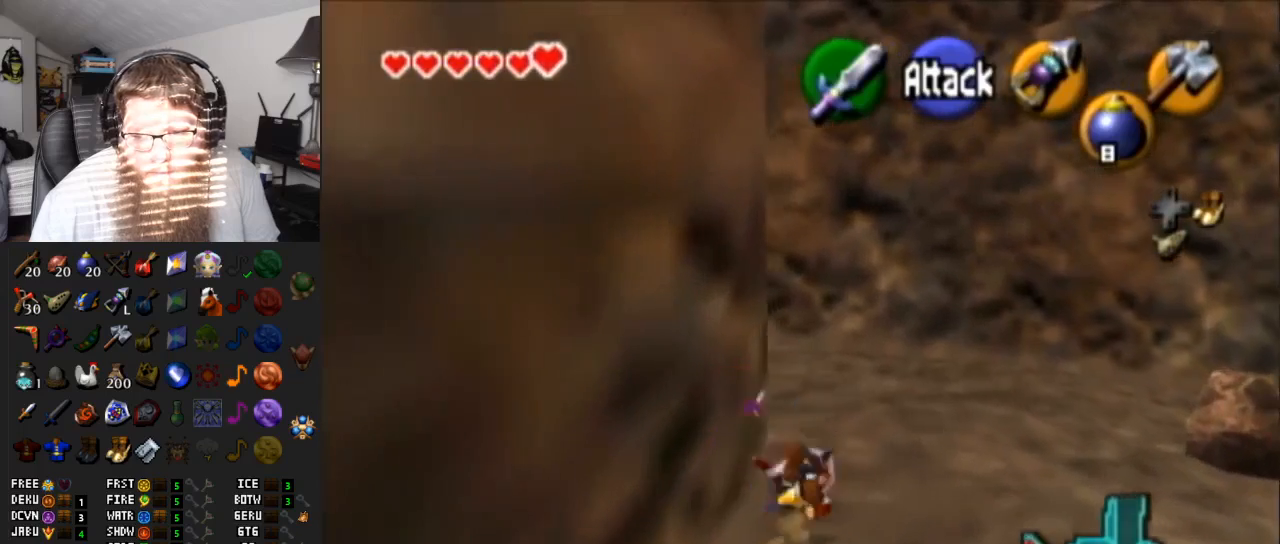
{"buttons": ["A"], "left_stick": "up-left", "right_stick": "center", "events": [[83, "A", "up"], [150, "left_stick", "up-left"], [350, "A", "down"]]}
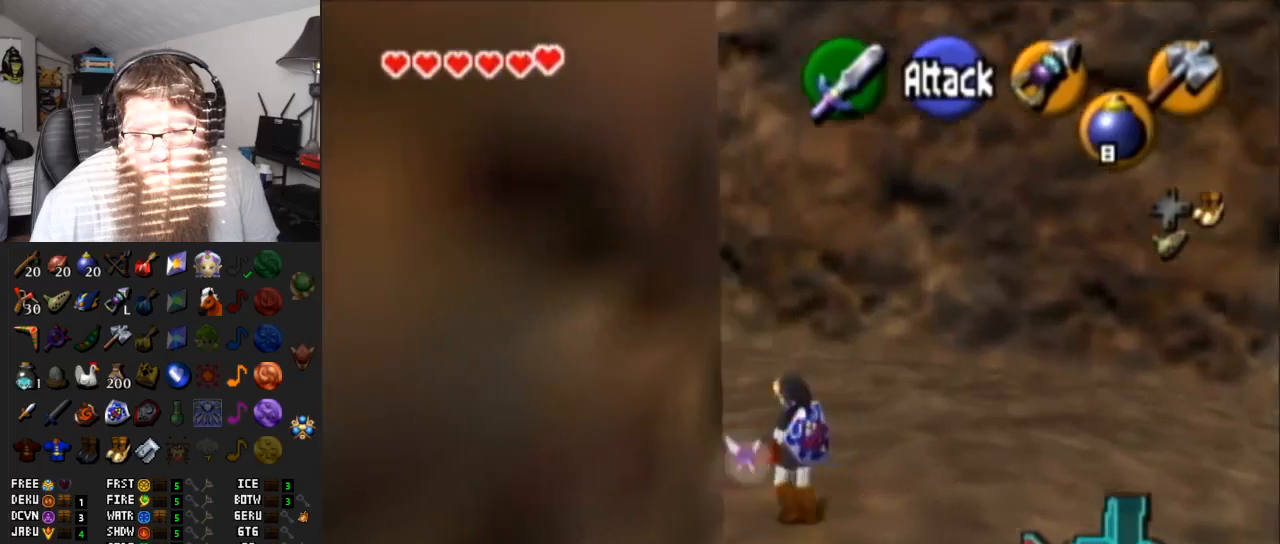
{"buttons": [], "left_stick": "down", "right_stick": "center", "events": [[283, "A", "up"], [350, "left_stick", "center"], [433, "left_stick", "down"]]}
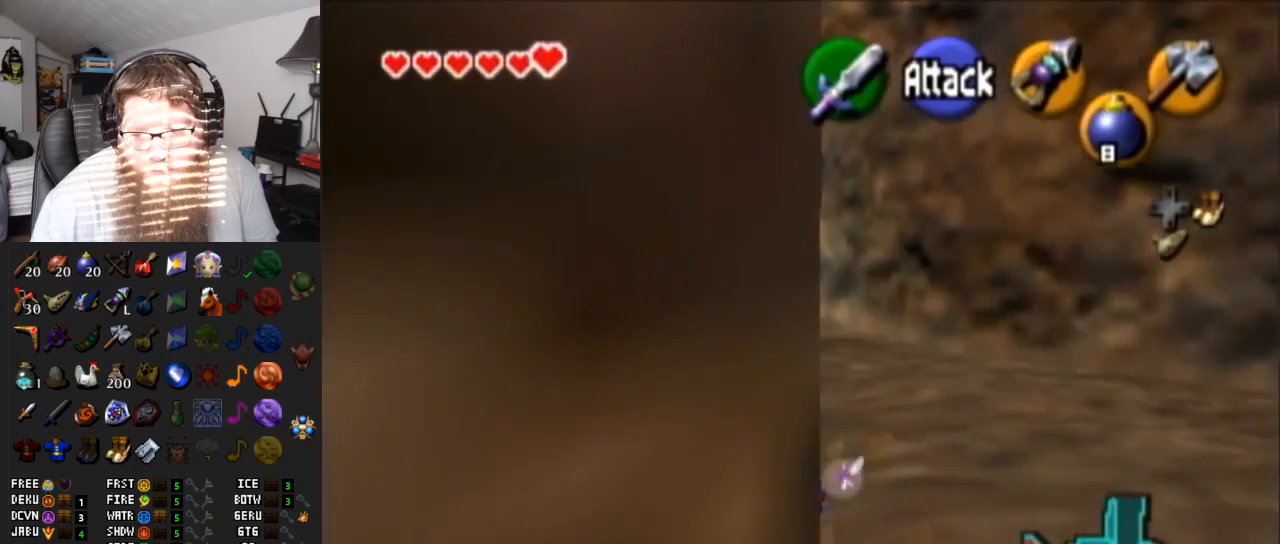
{"buttons": ["L1"], "left_stick": "down", "right_stick": "center", "events": [[33, "L1", "down"]]}
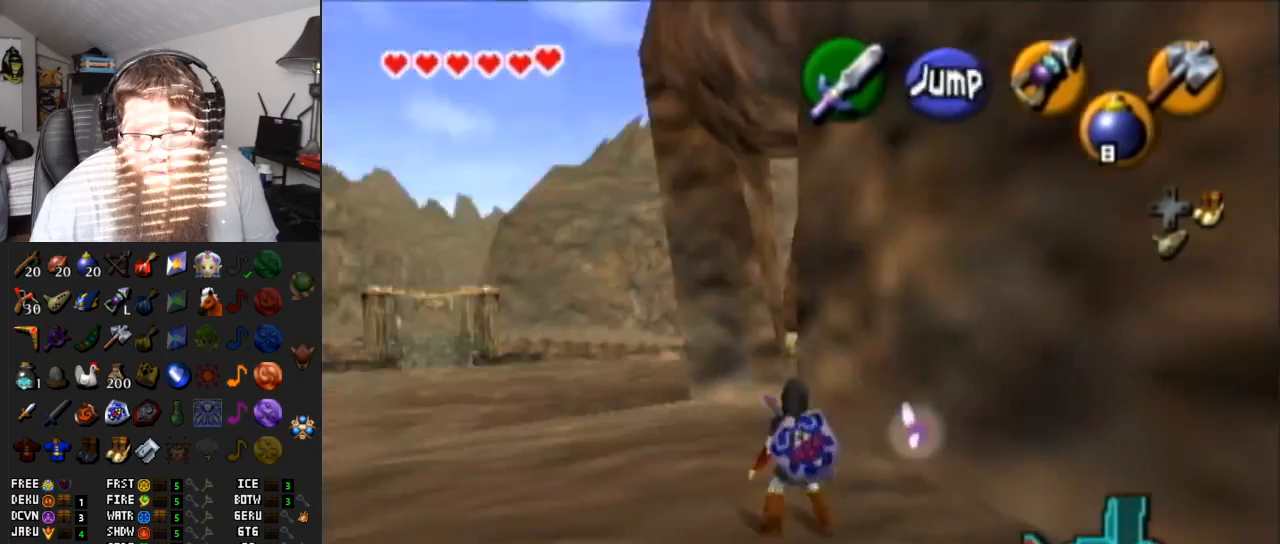
{"buttons": ["L1"], "left_stick": "down", "right_stick": "center", "events": []}